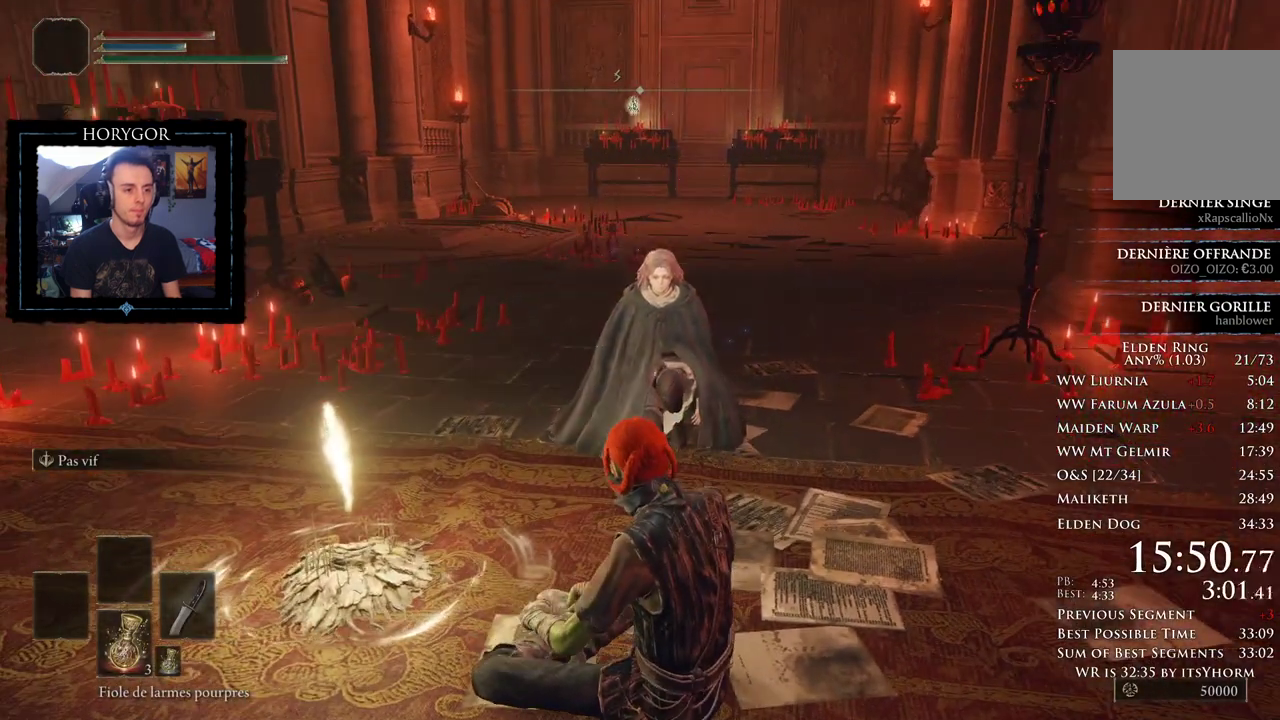
Gameplay with a controller (Xbox layout); each line is a JSON object with the inputs held at the frame after it. "events" lists button and stick changes between this image and that frame as [ms after this image, input, new state], when the widget could be followed in between.
{"buttons": [], "left_stick": "center", "right_stick": "center", "events": []}
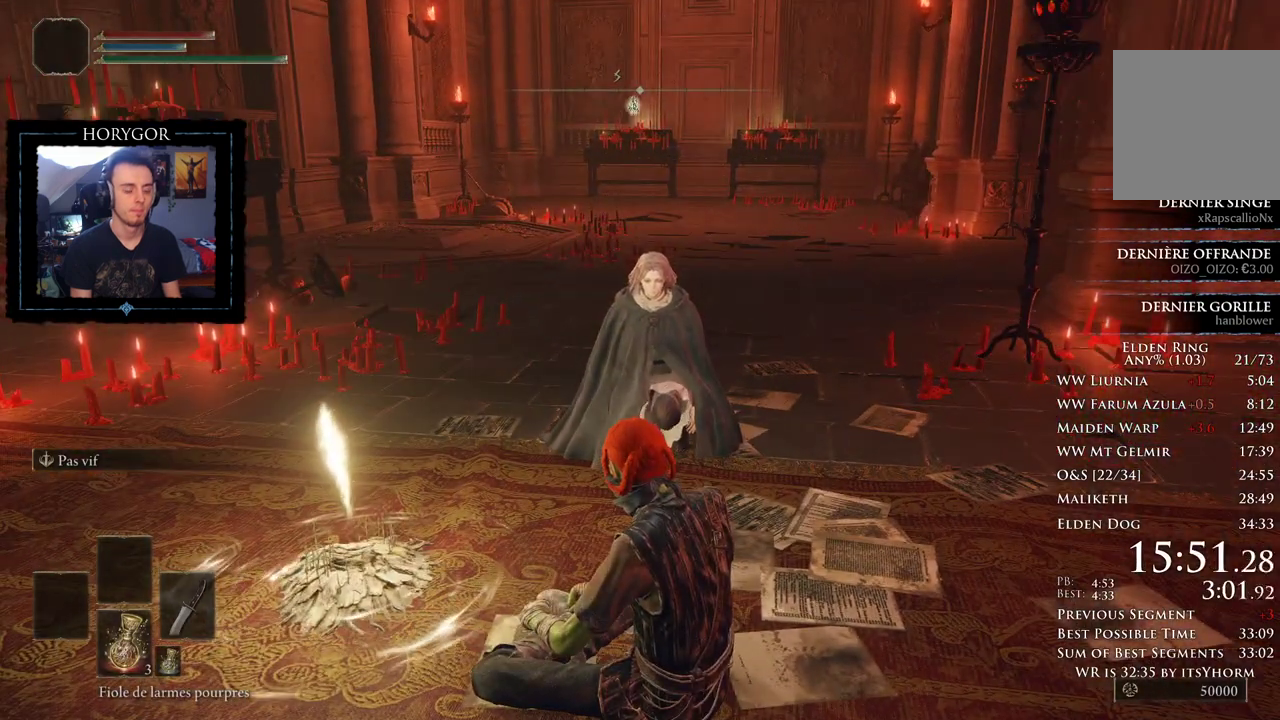
{"buttons": [], "left_stick": "center", "right_stick": "center", "events": []}
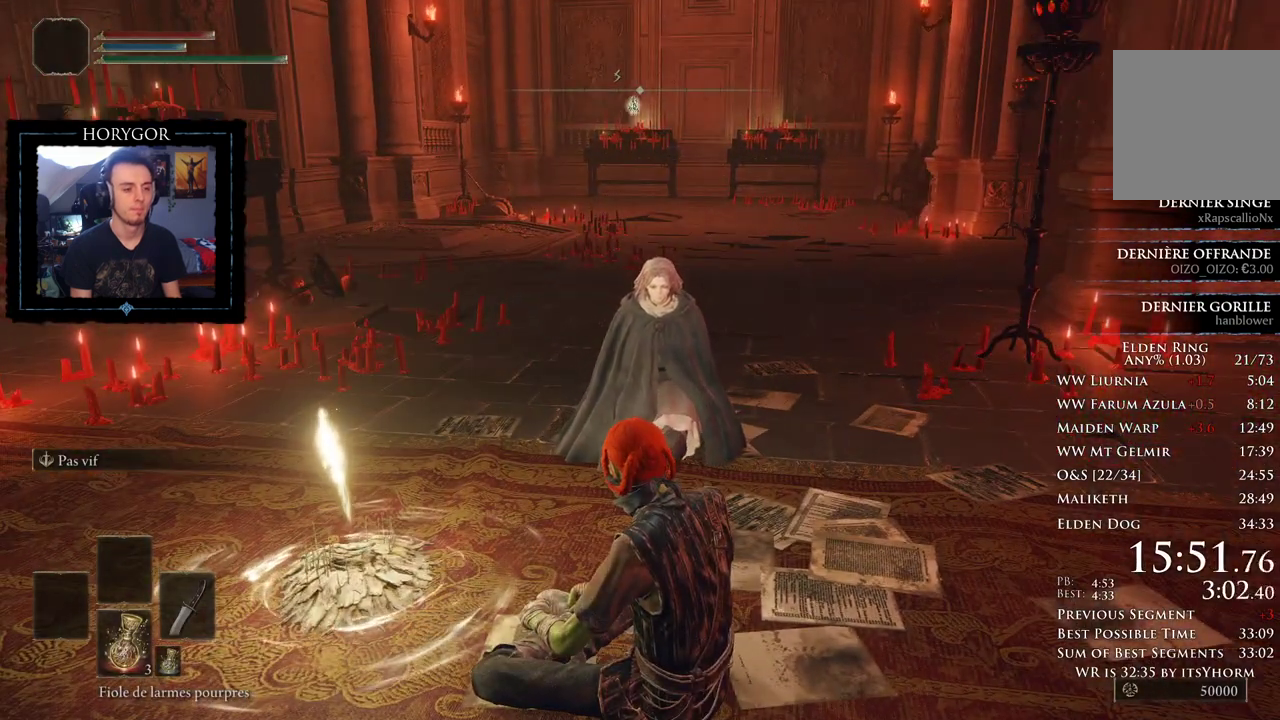
{"buttons": [], "left_stick": "center", "right_stick": "center", "events": []}
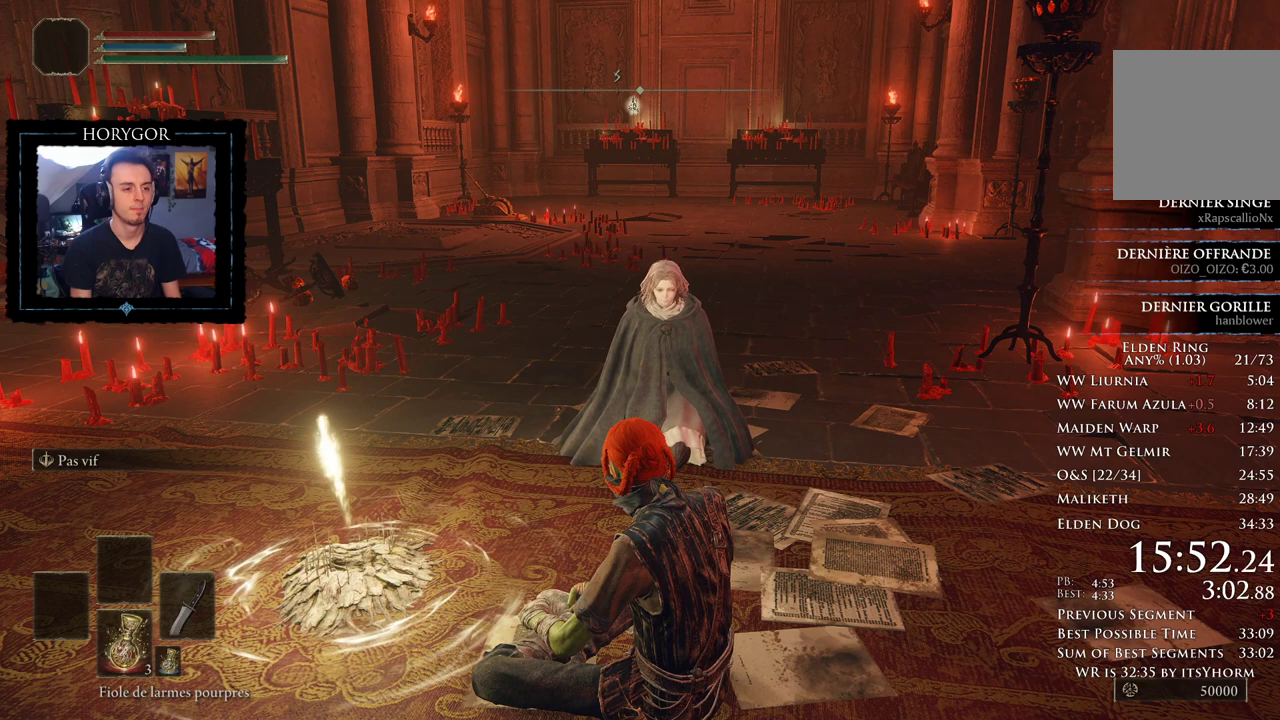
{"buttons": ["A"], "left_stick": "center", "right_stick": "center", "events": [[479, "A", "down"]]}
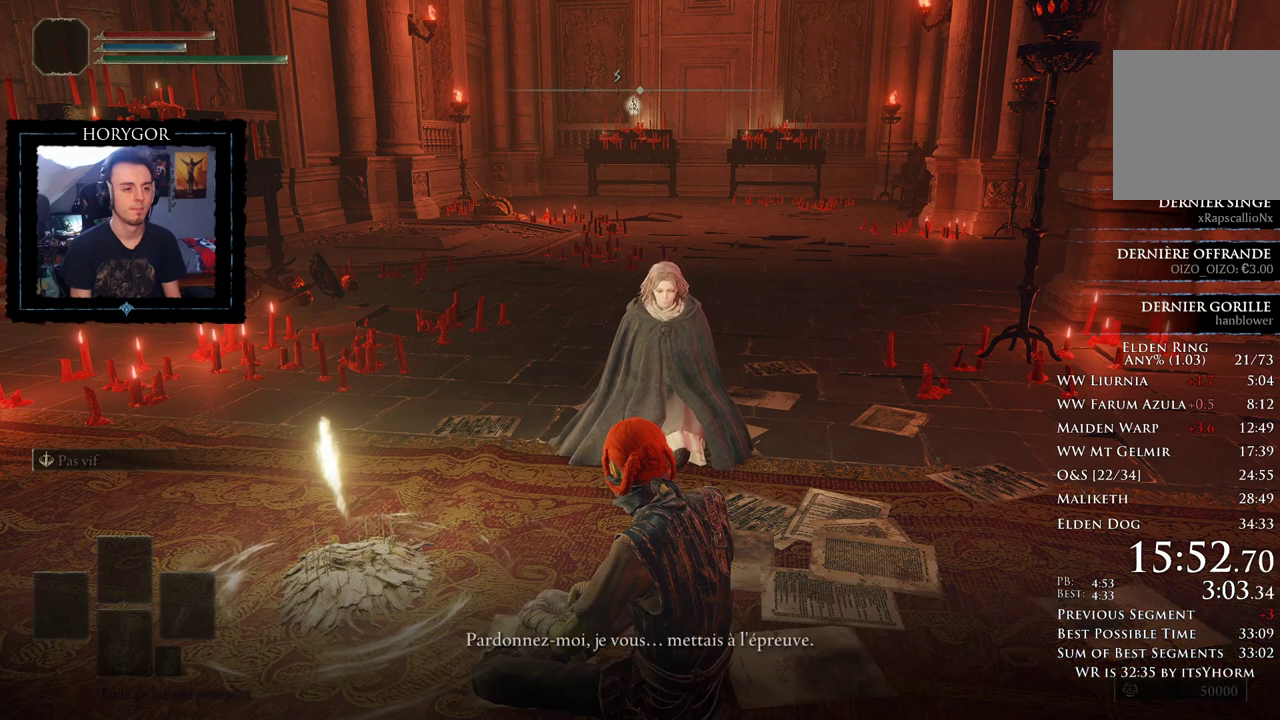
{"buttons": [], "left_stick": "center", "right_stick": "center", "events": [[83, "A", "up"], [167, "A", "down"], [271, "A", "up"], [375, "A", "down"], [458, "A", "up"]]}
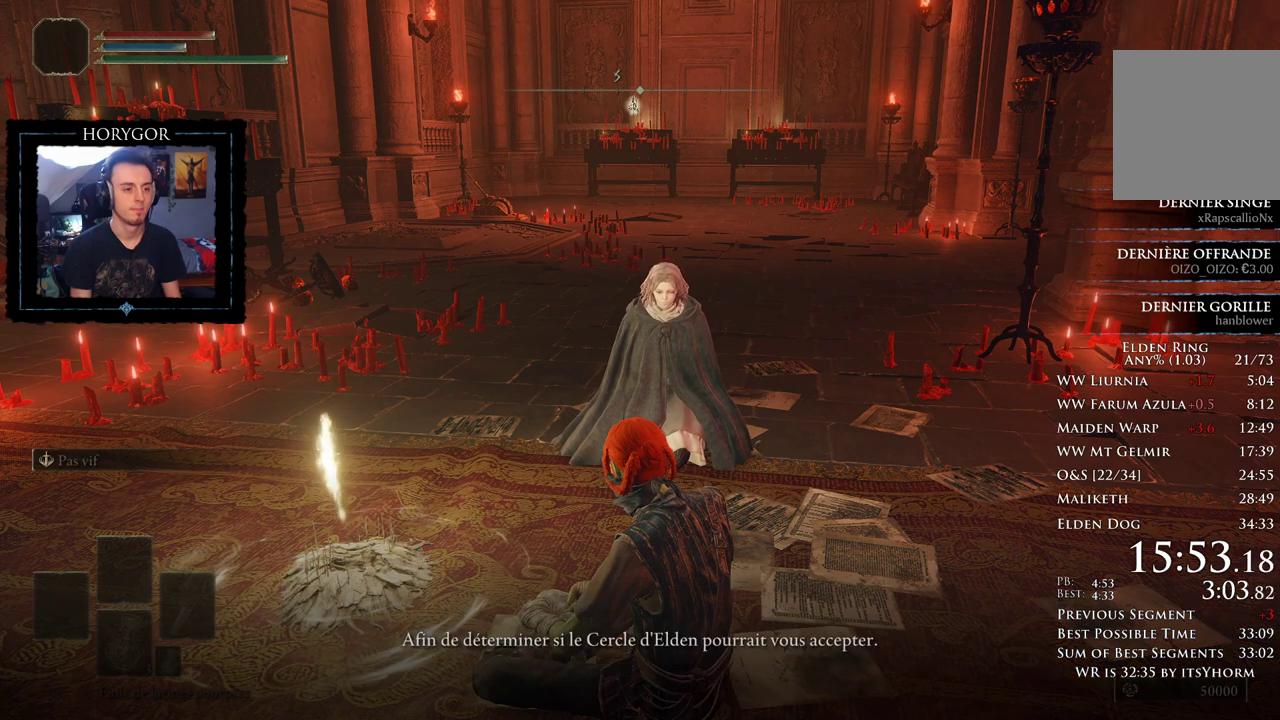
{"buttons": ["A"], "left_stick": "center", "right_stick": "center", "events": [[83, "A", "down"], [167, "A", "up"], [271, "A", "down"], [396, "A", "up"], [500, "A", "down"]]}
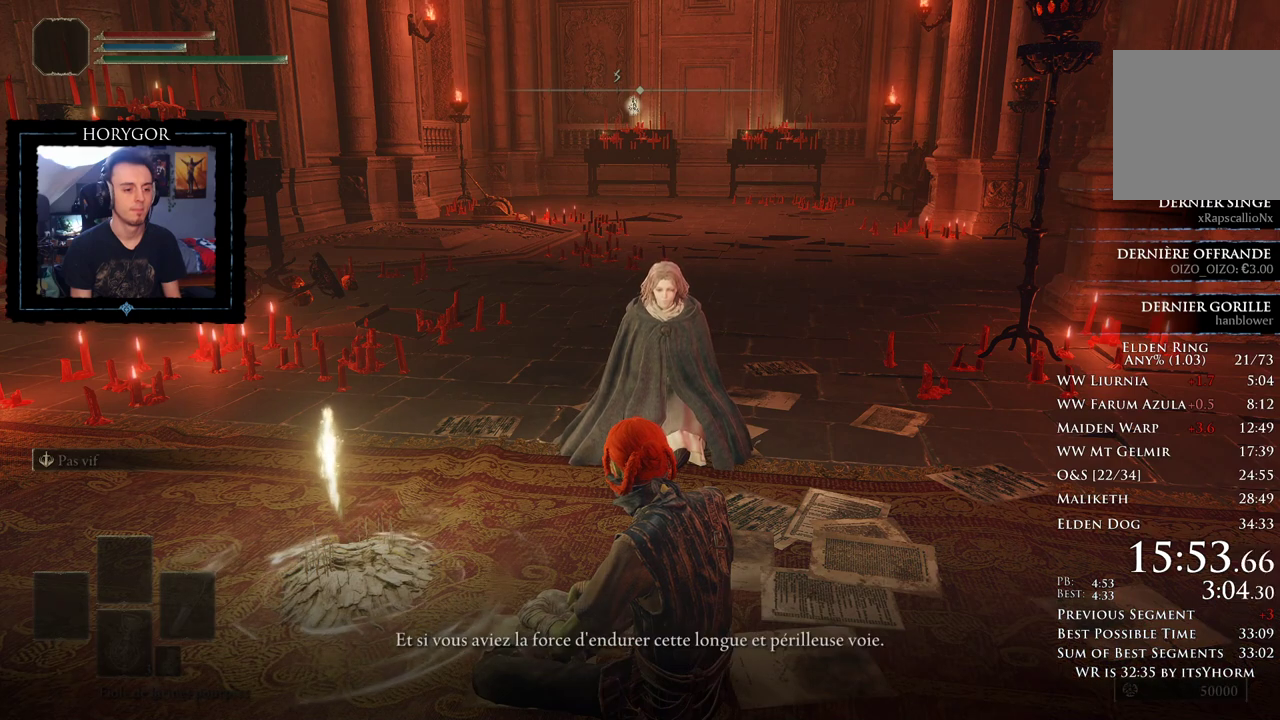
{"buttons": ["A"], "left_stick": "center", "right_stick": "center", "events": [[83, "A", "up"], [208, "A", "down"], [292, "A", "up"], [417, "A", "down"]]}
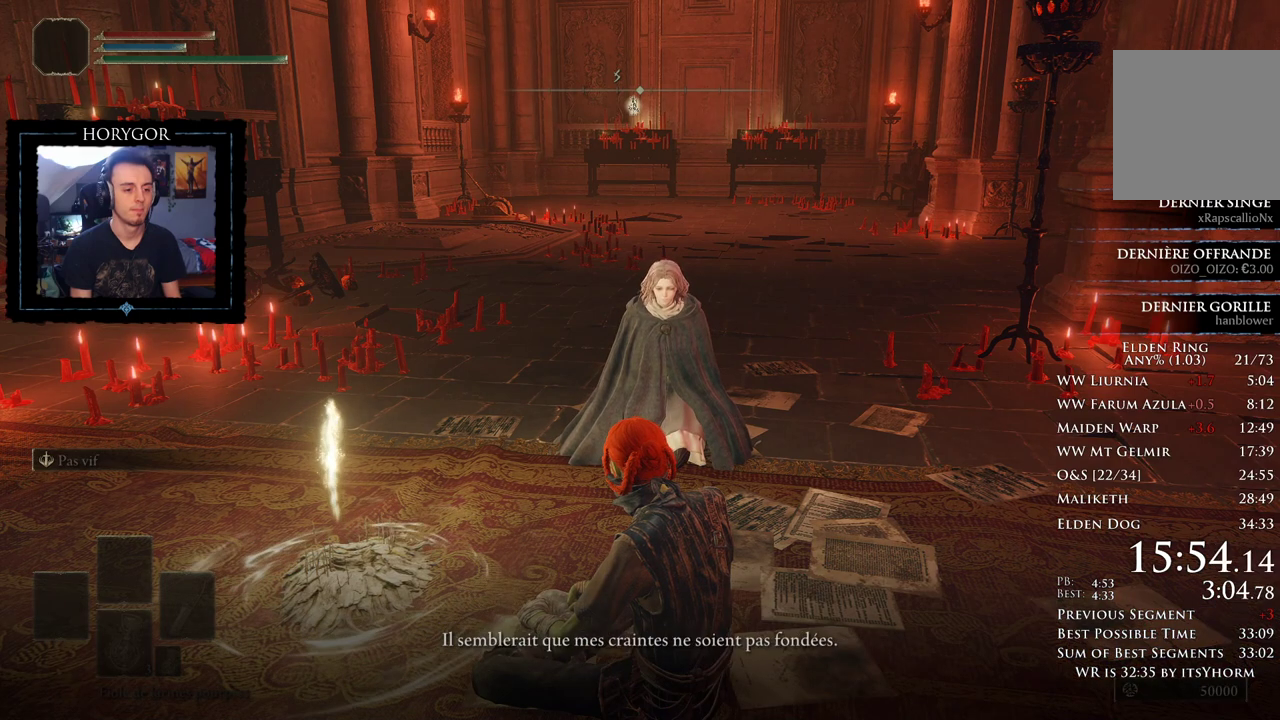
{"buttons": [], "left_stick": "center", "right_stick": "center", "events": [[21, "A", "up"], [125, "A", "down"], [229, "A", "up"], [333, "A", "down"], [438, "A", "up"]]}
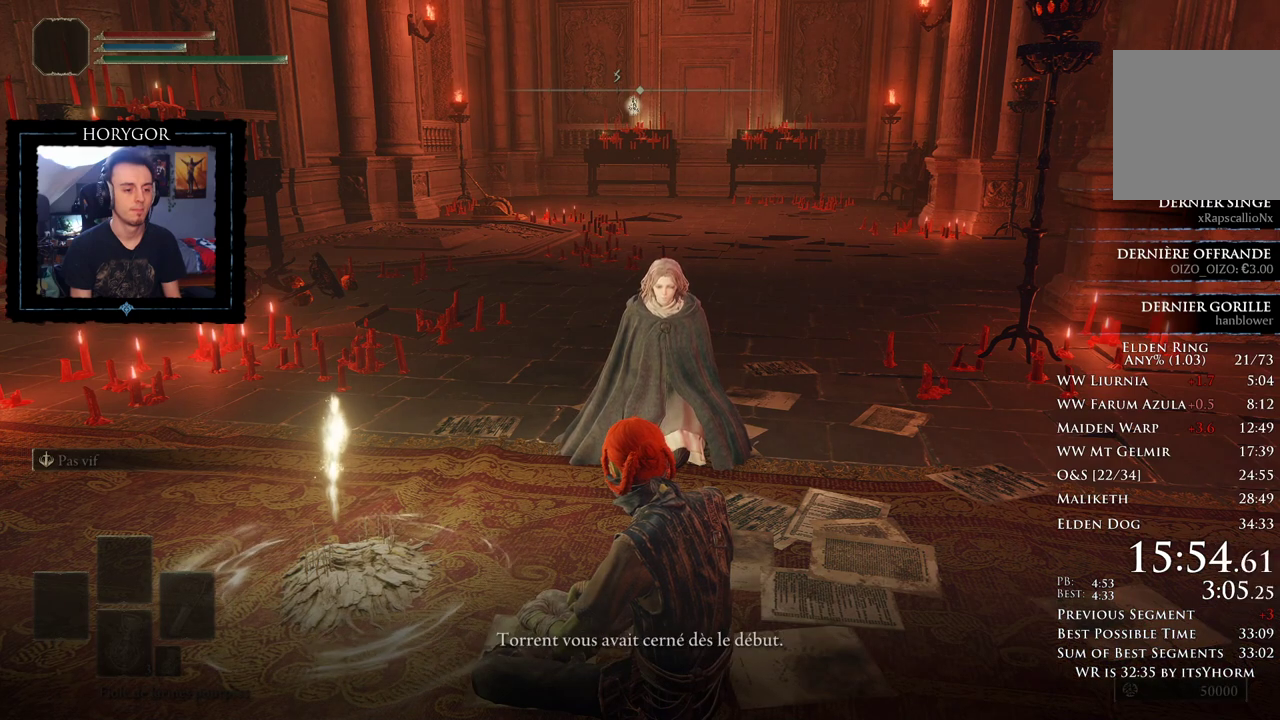
{"buttons": [], "left_stick": "center", "right_stick": "center", "events": [[42, "A", "down"], [146, "A", "up"], [396, "A", "down"], [500, "A", "up"]]}
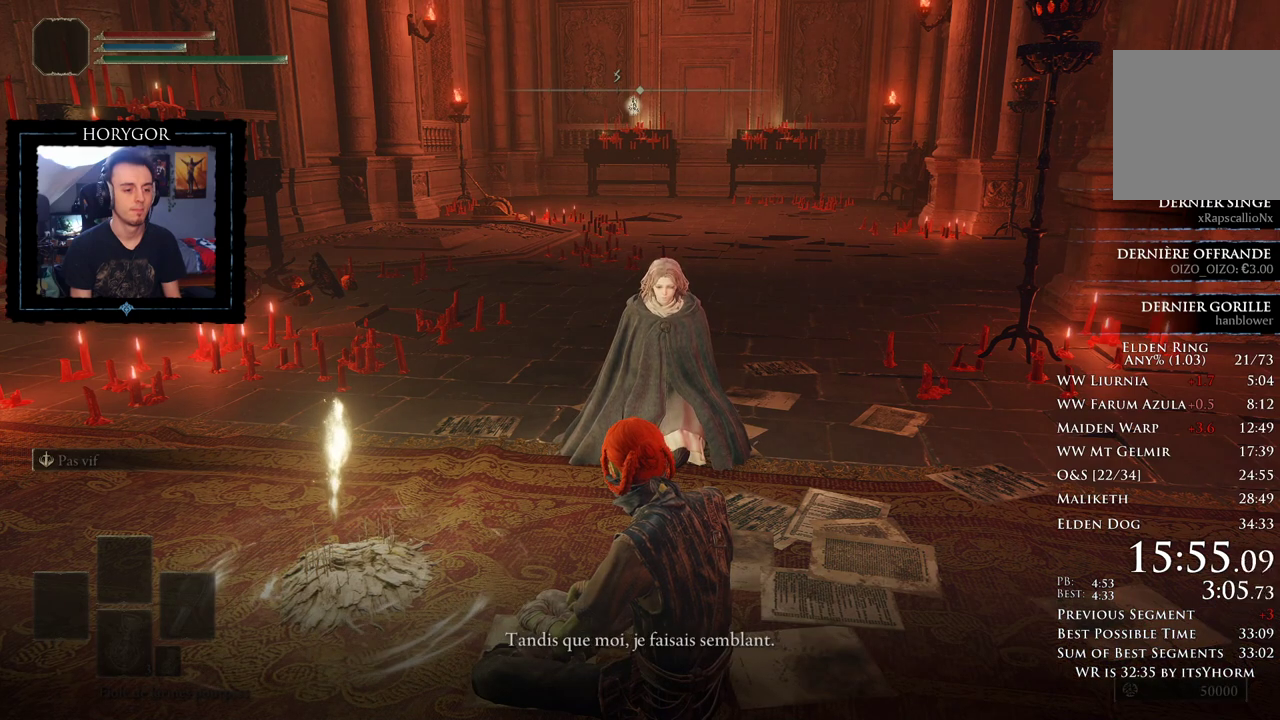
{"buttons": ["A"], "left_stick": "center", "right_stick": "center", "events": [[83, "A", "down"], [188, "A", "up"], [292, "A", "down"], [375, "A", "up"], [500, "A", "down"]]}
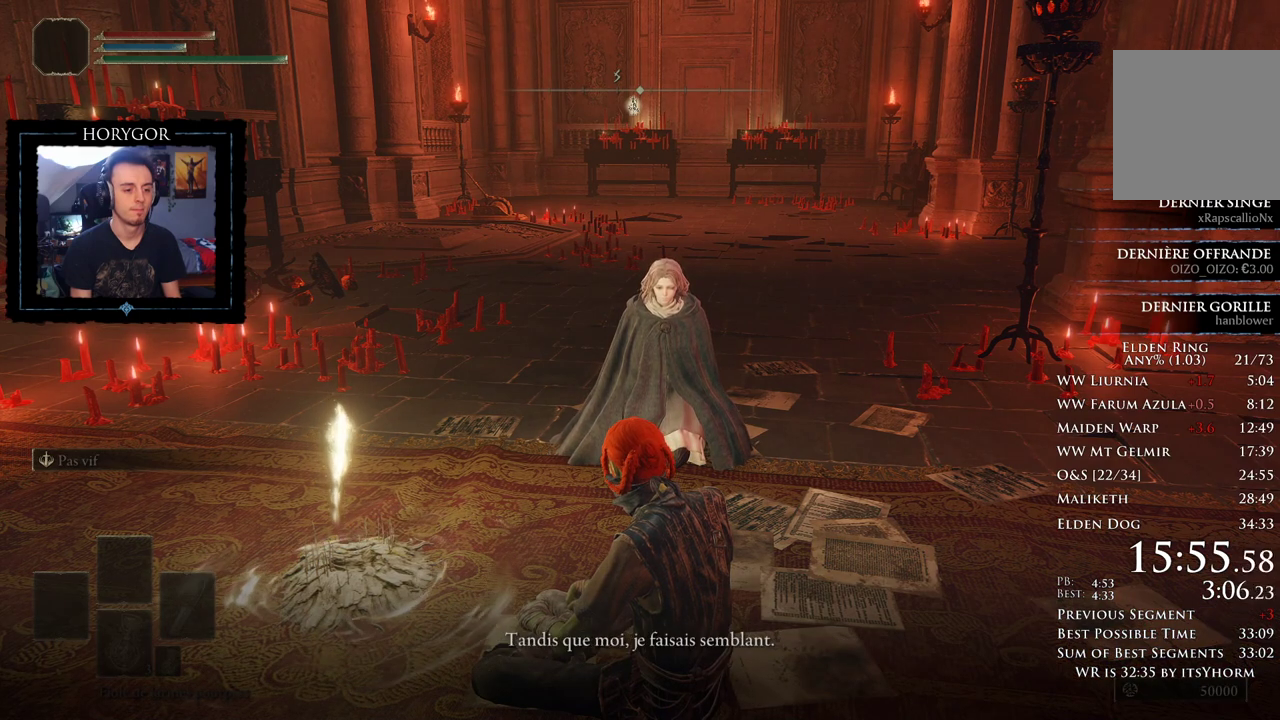
{"buttons": [], "left_stick": "center", "right_stick": "center", "events": [[83, "A", "up"], [188, "A", "down"], [271, "A", "up"], [375, "A", "down"], [479, "A", "up"]]}
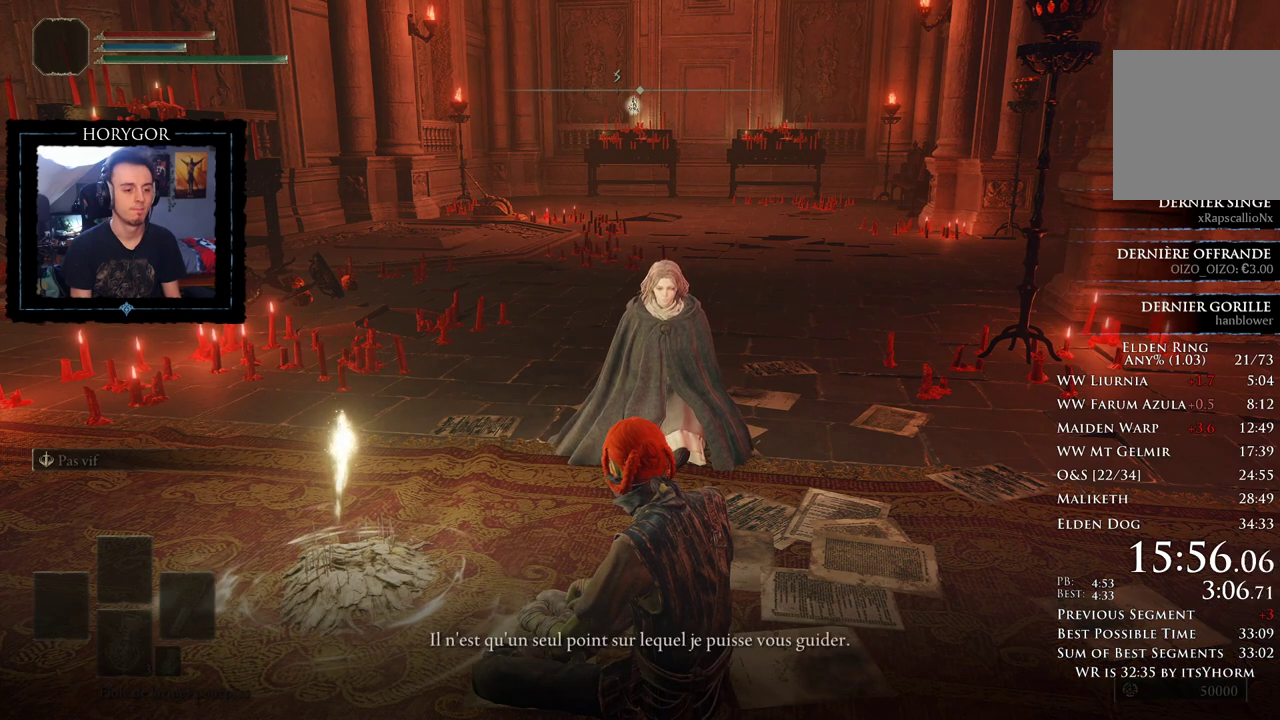
{"buttons": ["A"], "left_stick": "center", "right_stick": "center", "events": [[83, "A", "down"], [167, "A", "up"], [417, "A", "down"]]}
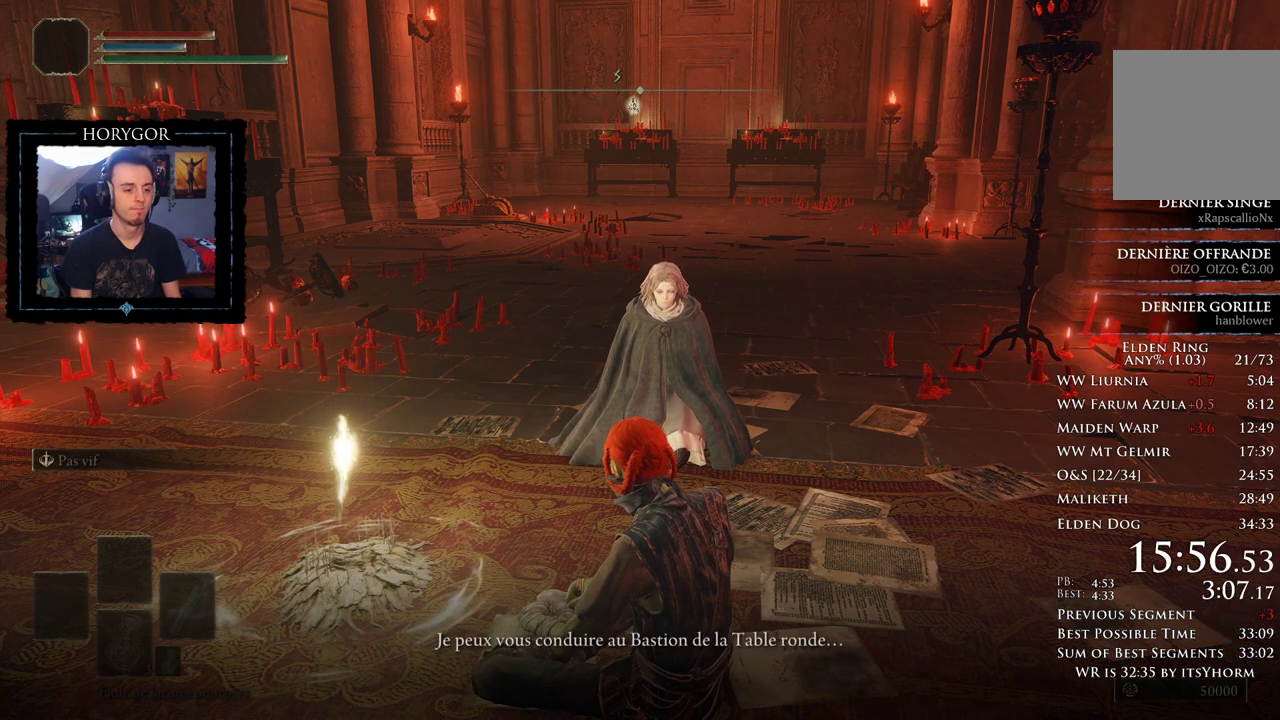
{"buttons": [], "left_stick": "center", "right_stick": "center", "events": [[62, "A", "up"], [146, "A", "down"], [229, "A", "up"], [354, "A", "down"], [438, "A", "up"]]}
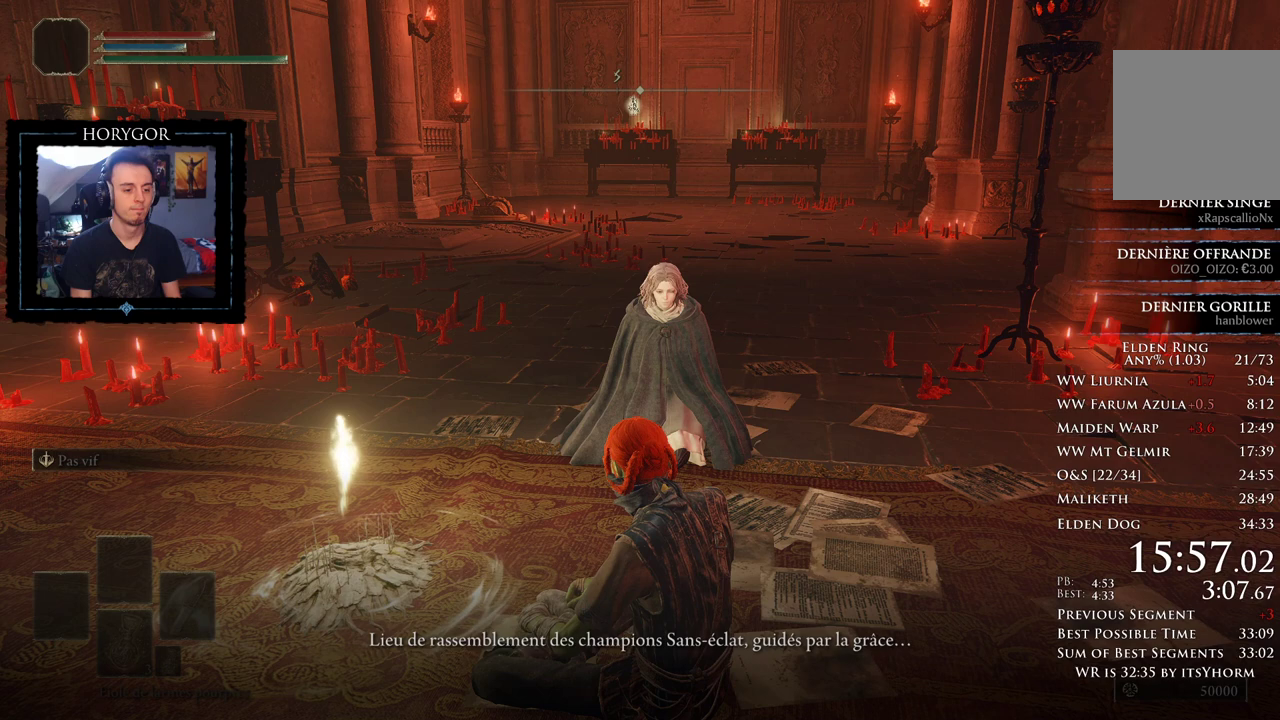
{"buttons": ["A"], "left_stick": "center", "right_stick": "center", "events": [[42, "A", "down"], [146, "A", "up"], [271, "A", "down"], [354, "A", "up"], [500, "A", "down"]]}
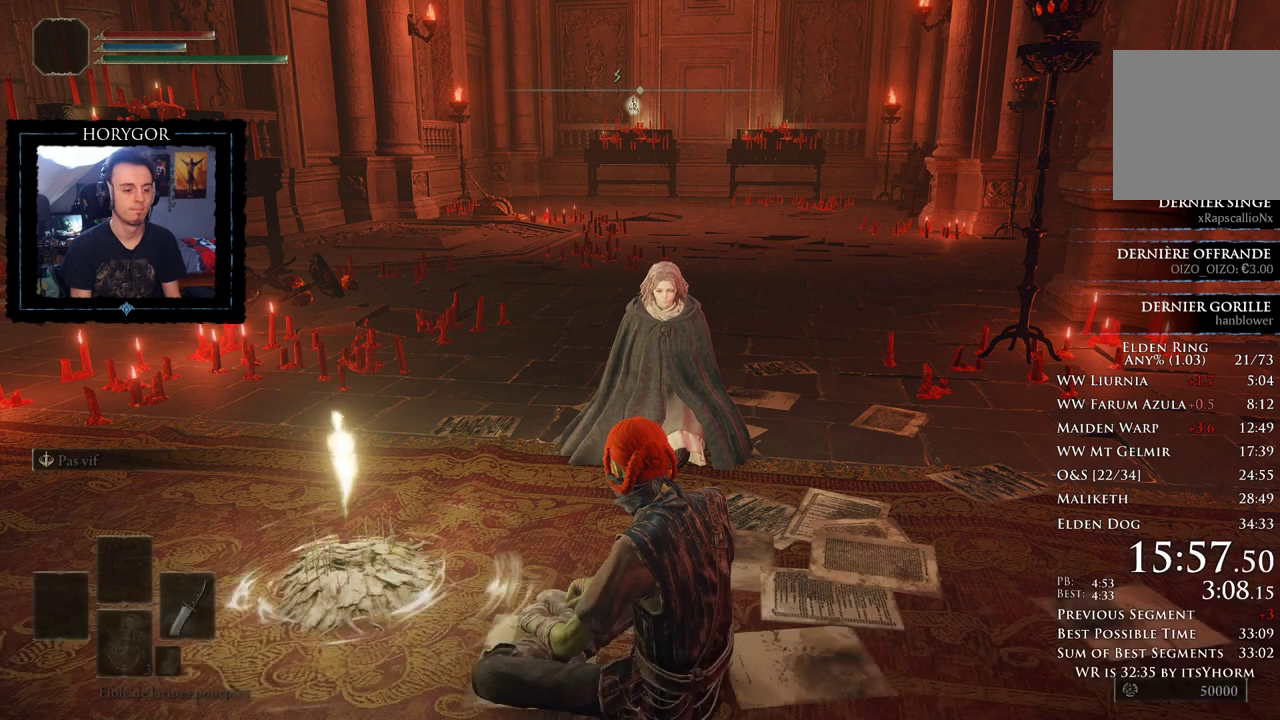
{"buttons": ["A"], "left_stick": "center", "right_stick": "center", "events": [[83, "A", "up"], [229, "A", "down"], [312, "A", "up"], [438, "A", "down"]]}
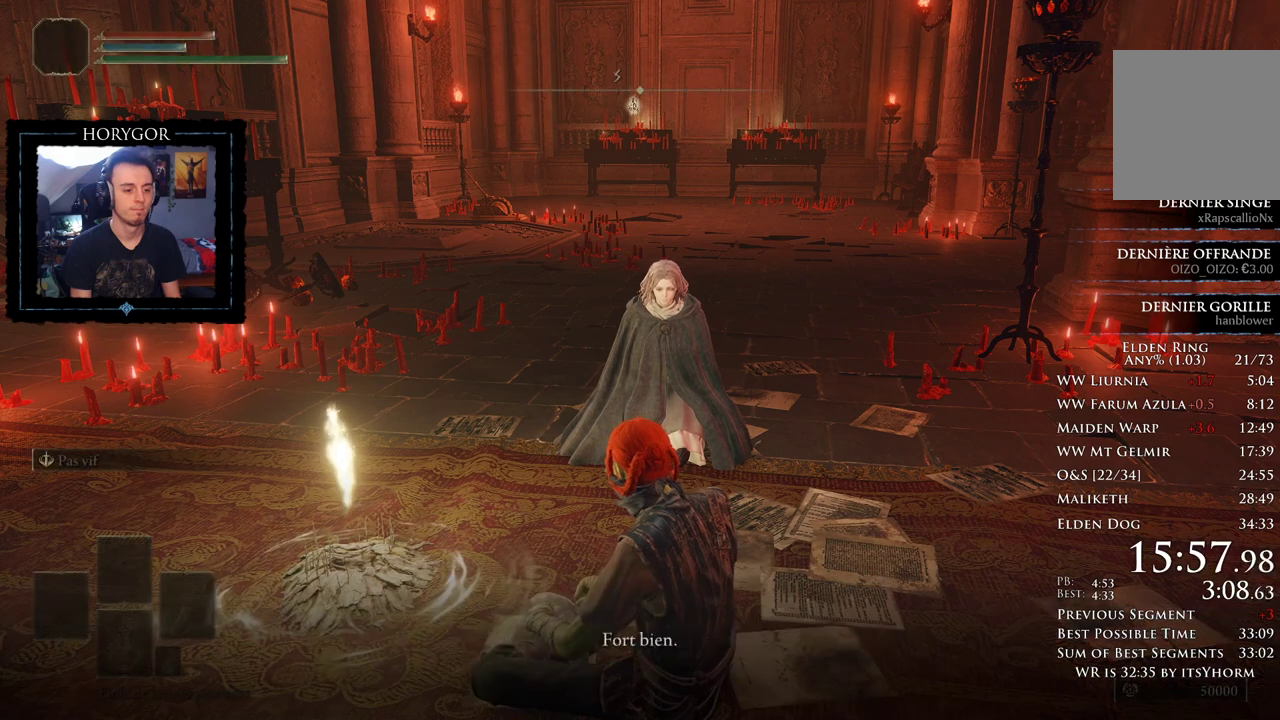
{"buttons": [], "left_stick": "center", "right_stick": "center", "events": [[42, "A", "up"], [167, "A", "down"], [250, "A", "up"], [375, "A", "down"], [458, "A", "up"]]}
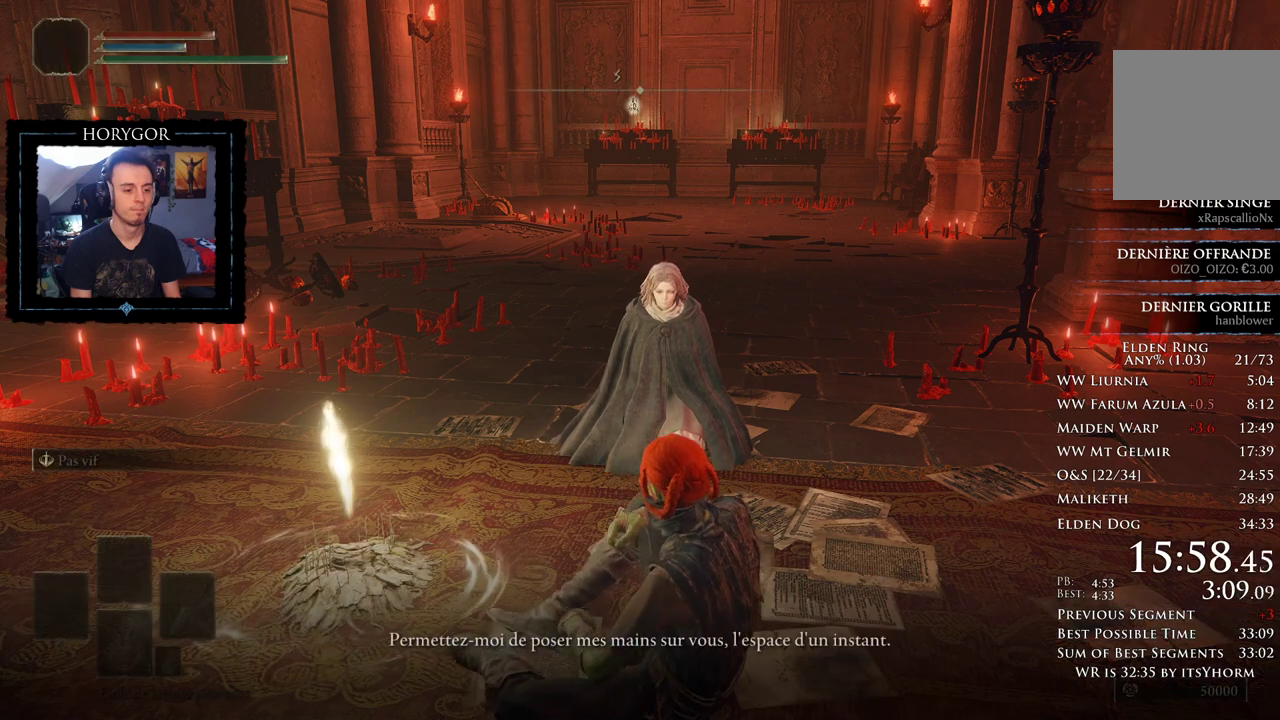
{"buttons": [], "left_stick": "center", "right_stick": "center", "events": [[312, "A", "down"], [396, "A", "up"]]}